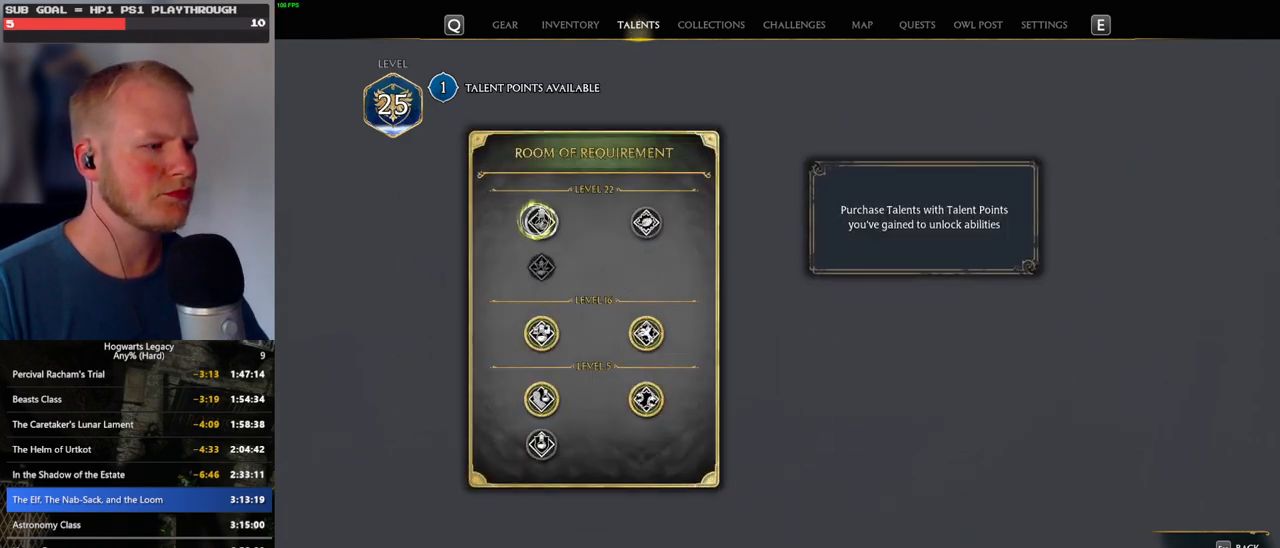
Gameplay with keyboard and mouse; each line is a JSON object with the keys and mouse buttons held at the frame after it. "events" lists presses ("down") and releases ("up") of ".", "/", "0", "1", "2", "3", "4", "5", "6", "7", "8", "9", "a", "alt_l", "alt_r", "b", "backslash", "backspace", "c", "caps_lock", "comma", "ctrl_l", "ctrl_r", "d", "e", "equals", "escape", "f", "f1", "f10", "f11", "f12", "f2", "f3", "f4", "f5", "f6", "f7", "f8", "f9", "g", "h", "i", "j", "k", "l", "lbracket", "m", "minus", "n", "o", "p", "q", "quote", "r", "rbracket", "return", "s", "semicolon", "shift_l", "shift_r", "space", "super", "t", "tab", "tilde", "u", "v", "w", "x", "y", "z", "mouse_left", "mouse_wheel", "mouse_right", "mouse_mb4" and "mouse_mb5" between this image and that frame as [ms after this image, input, new state], when the widget could be followed in between. "mouse_left", "mouse_wheel", "mouse_right", "mouse_mb4", "mouse_mb5" = the "left", "wheel", "right", "mb4", "mb5" buttons of the "mouse" list. No other keys are recorded. "wheel" means that the mouse wheel is clicked or scrolled. Mouse movement is not recorded.
{"keys": [], "mouse": ["left"], "events": [[316, "mouse_left", "down"]]}
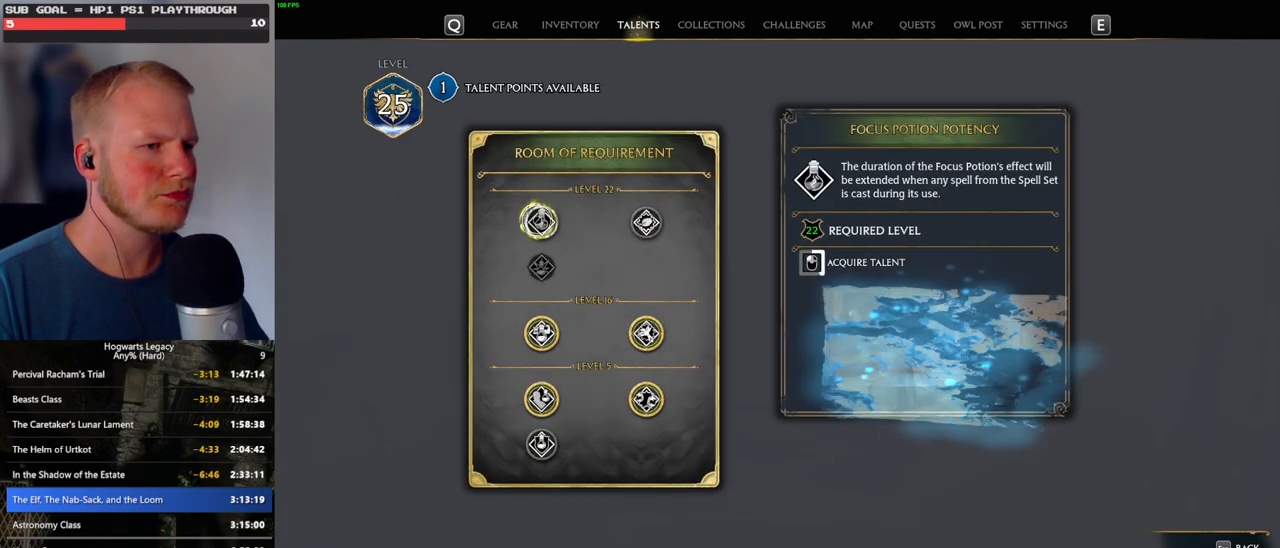
{"keys": [], "mouse": ["left"], "events": []}
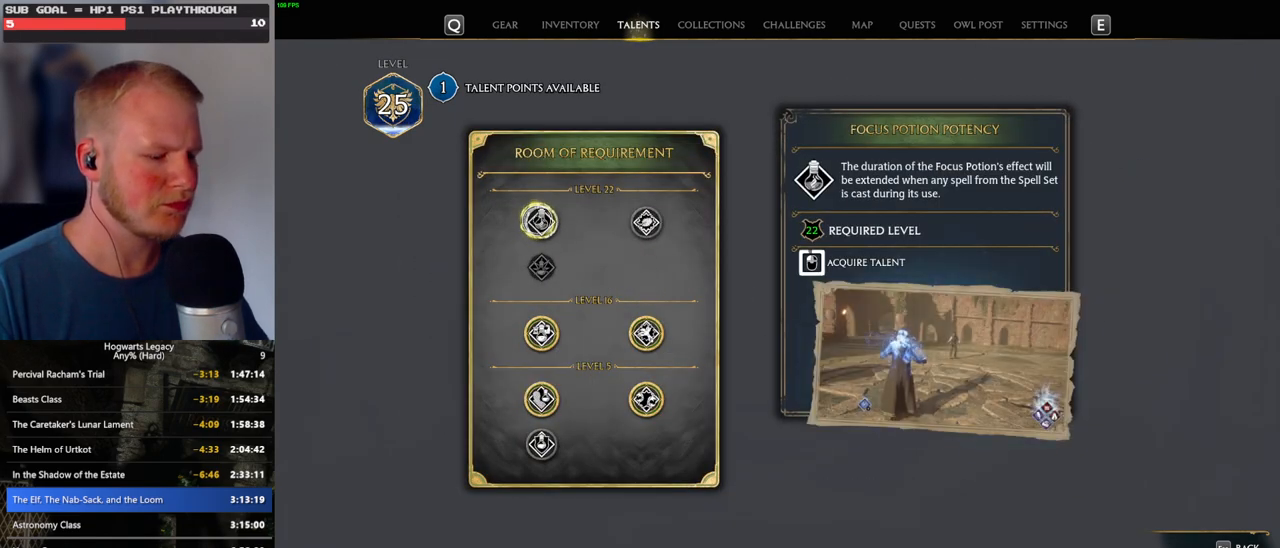
{"keys": [], "mouse": ["left"], "events": []}
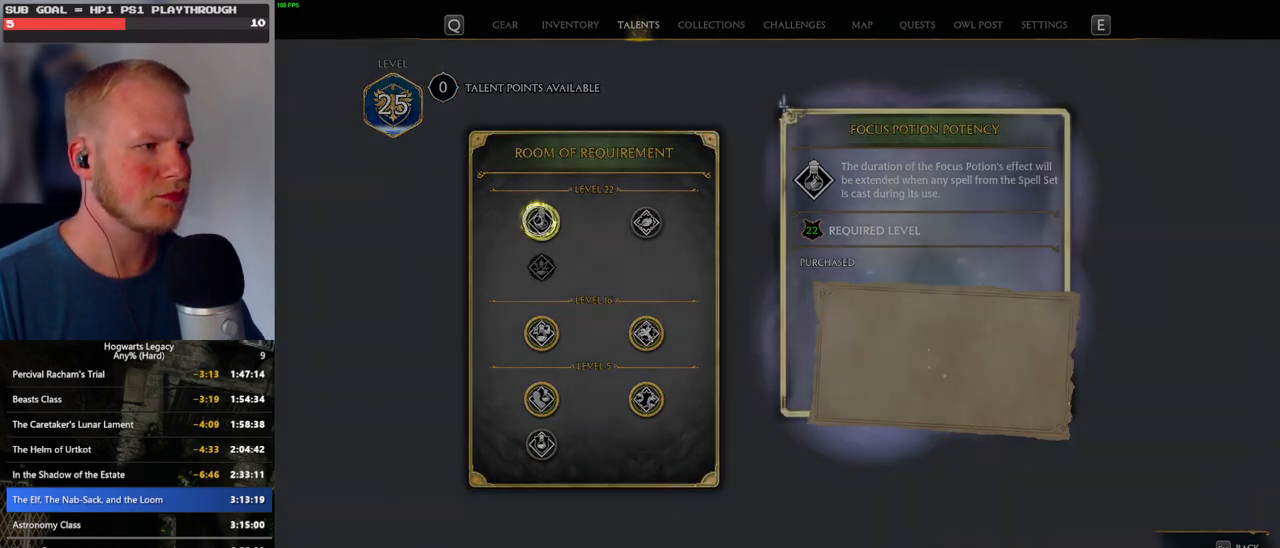
{"keys": [], "mouse": [], "events": [[33, "mouse_left", "up"], [66, "n", "down"], [166, "n", "up"]]}
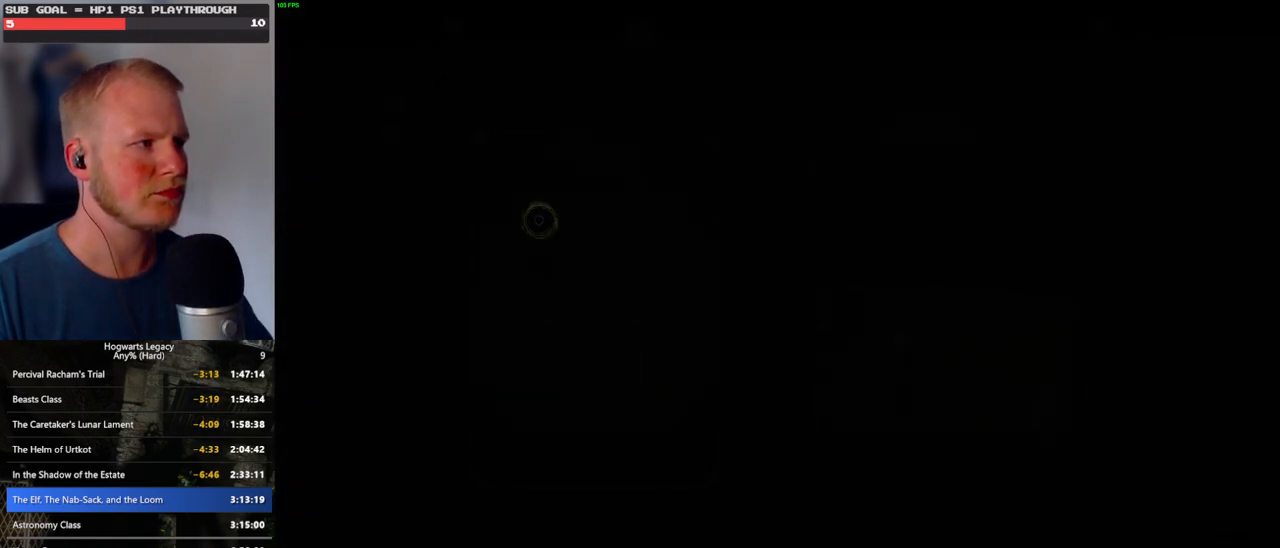
{"keys": ["space"], "mouse": [], "events": [[266, "space", "down"]]}
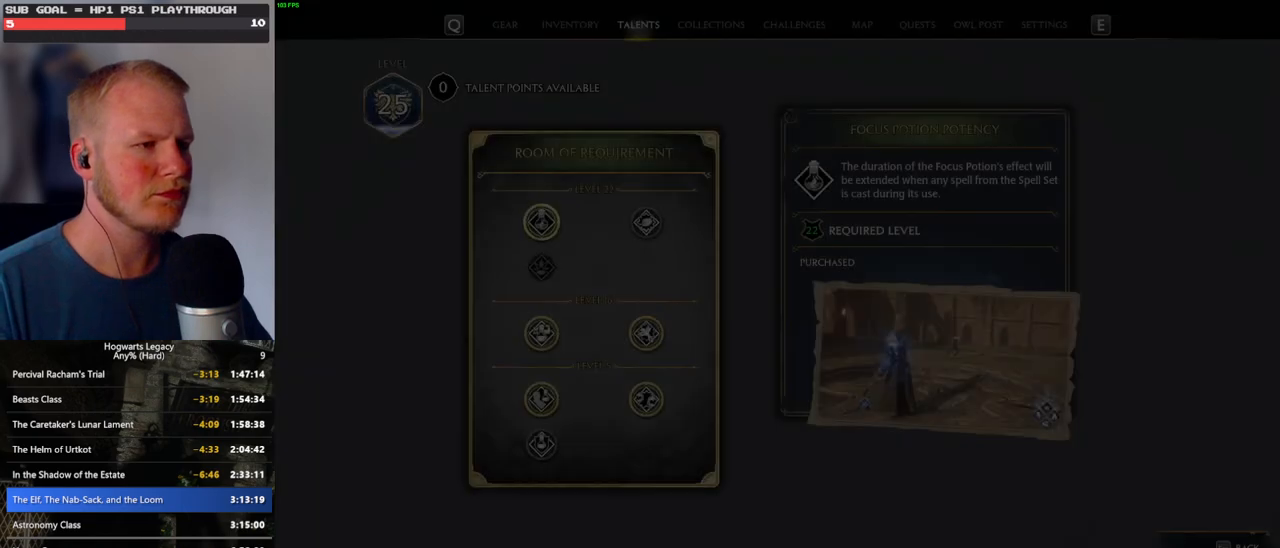
{"keys": ["space"], "mouse": [], "events": []}
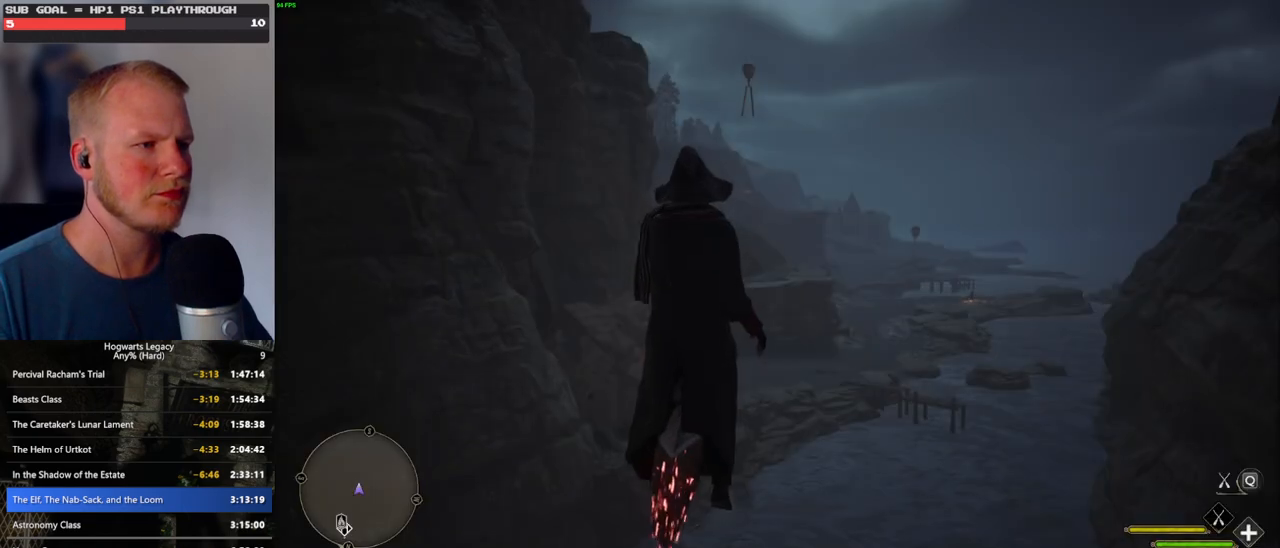
{"keys": ["space"], "mouse": [], "events": [[133, "space", "up"], [150, "space", "down"]]}
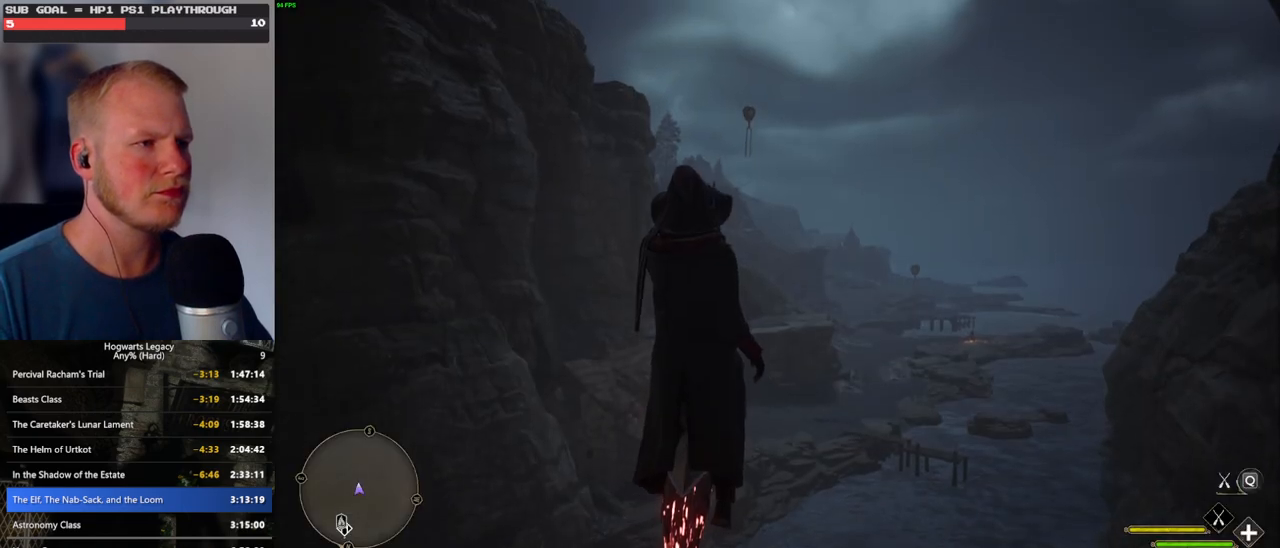
{"keys": ["space"], "mouse": [], "events": []}
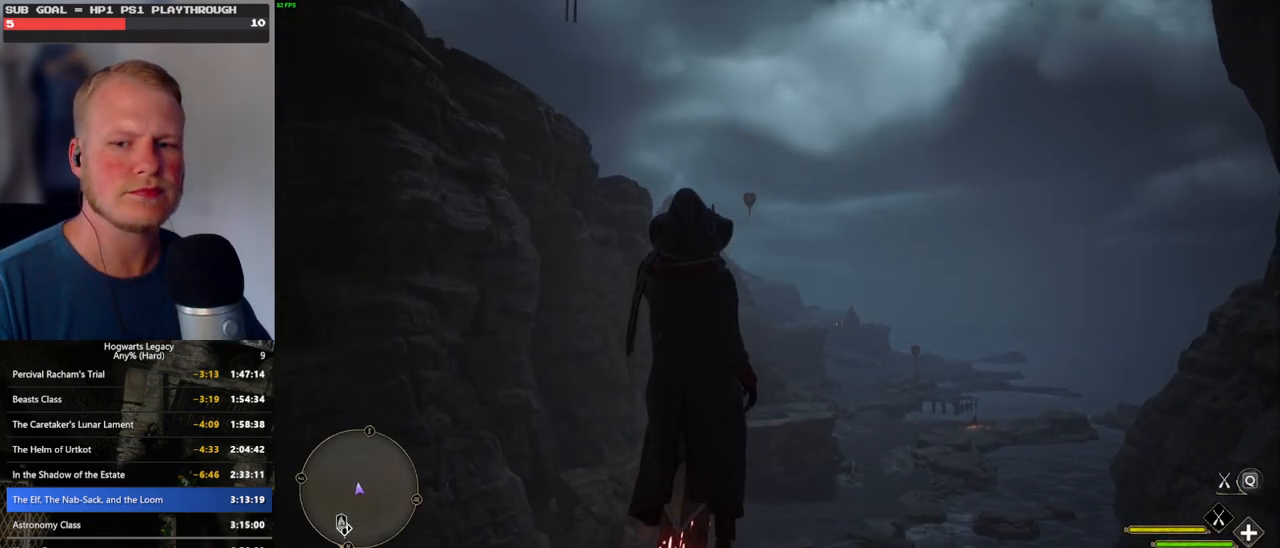
{"keys": ["space"], "mouse": [], "events": []}
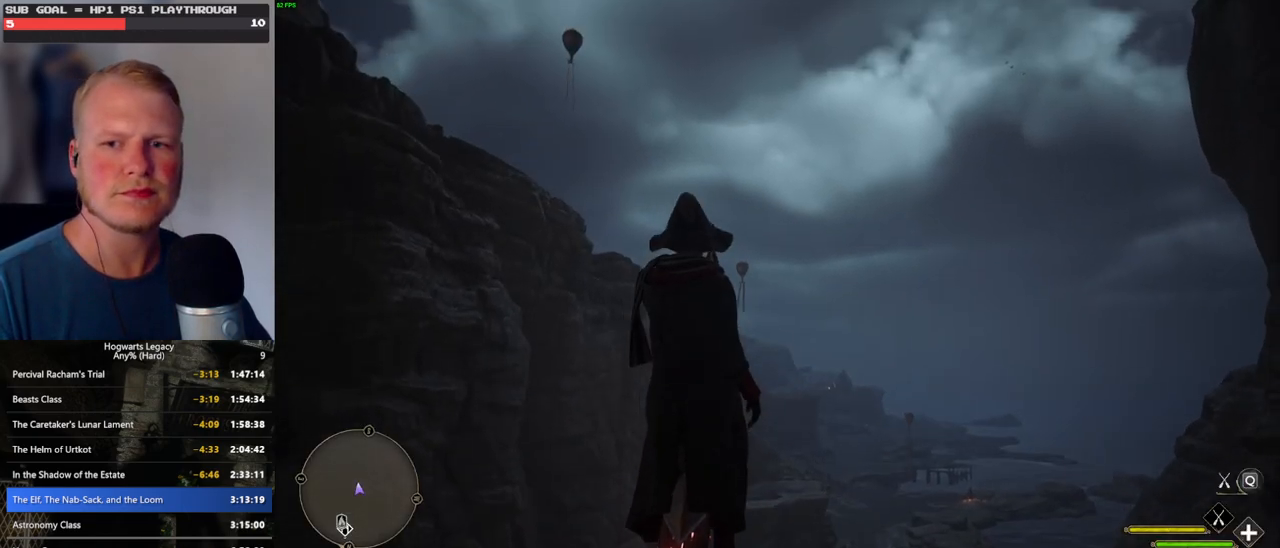
{"keys": ["space"], "mouse": [], "events": []}
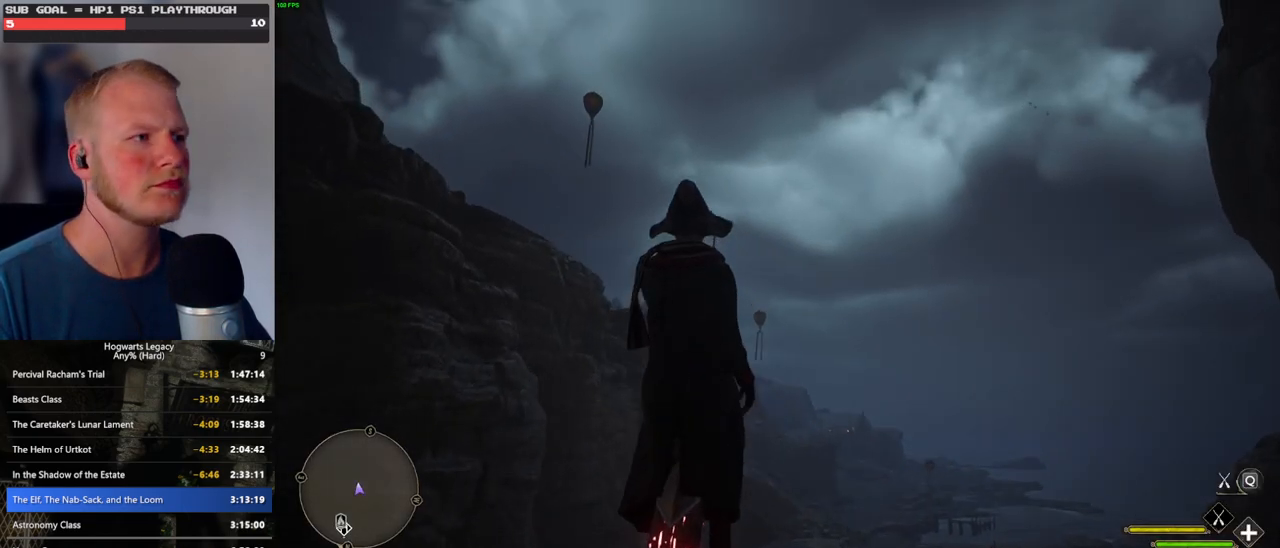
{"keys": ["space"], "mouse": [], "events": []}
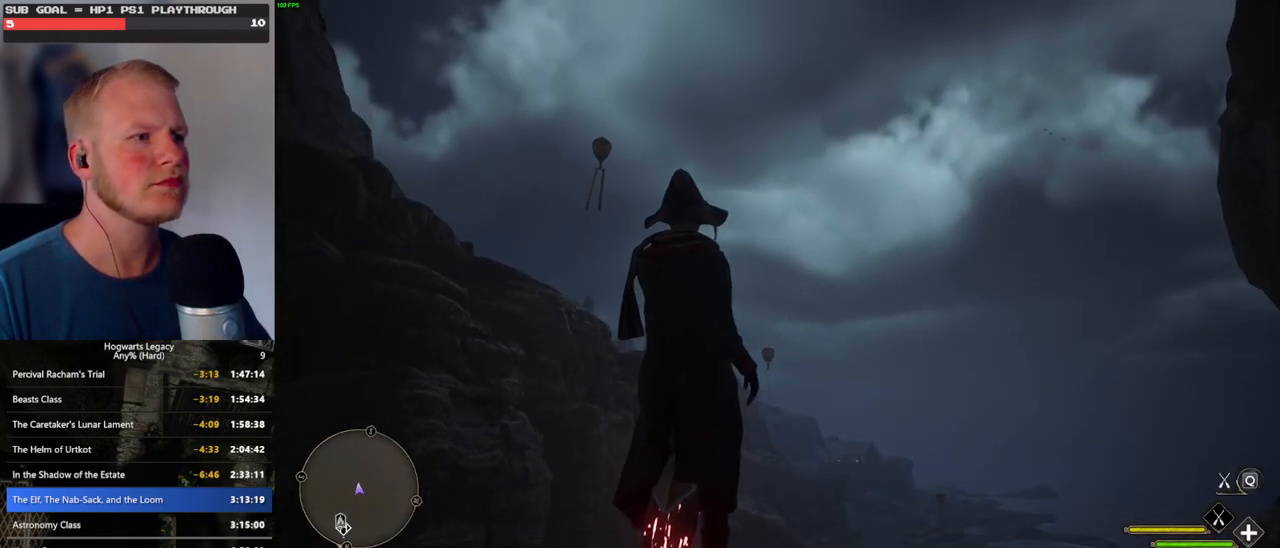
{"keys": ["space"], "mouse": [], "events": []}
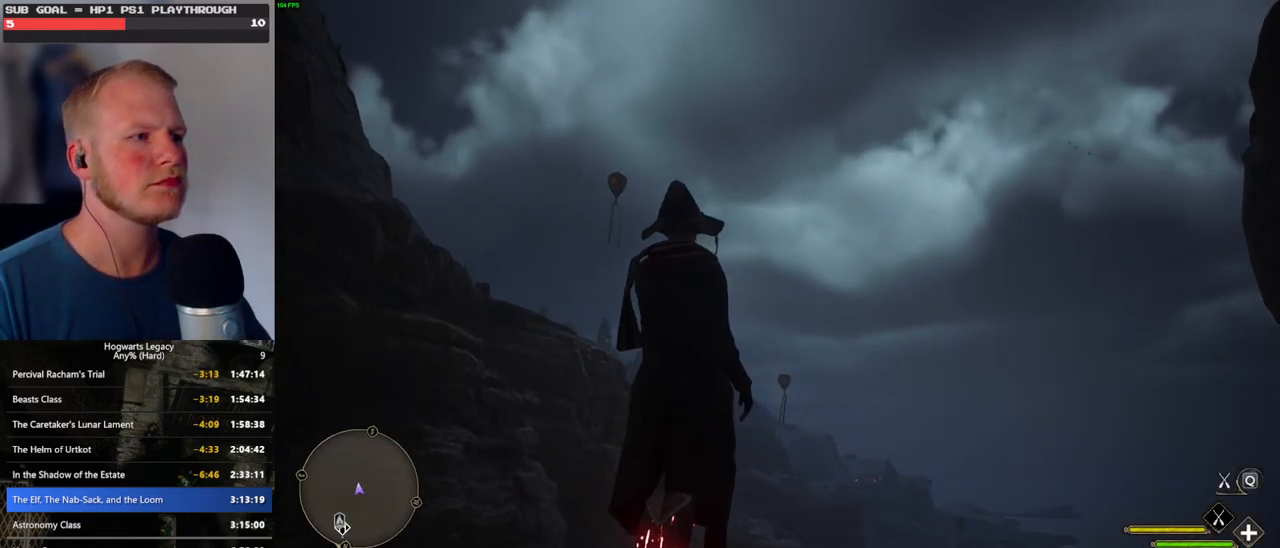
{"keys": ["space"], "mouse": [], "events": []}
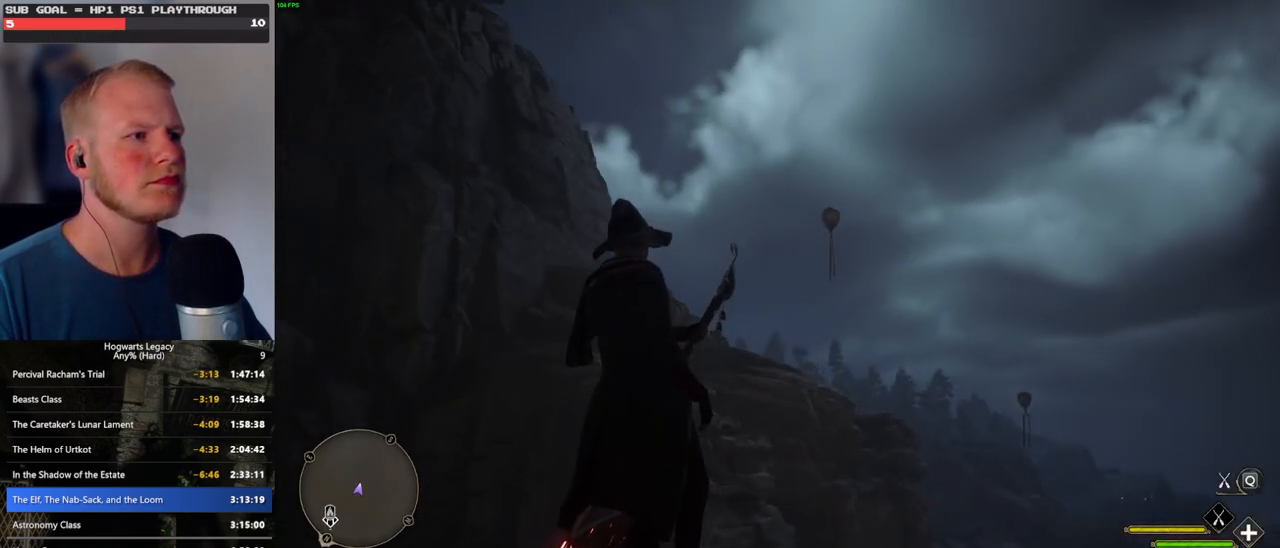
{"keys": ["space"], "mouse": [], "events": []}
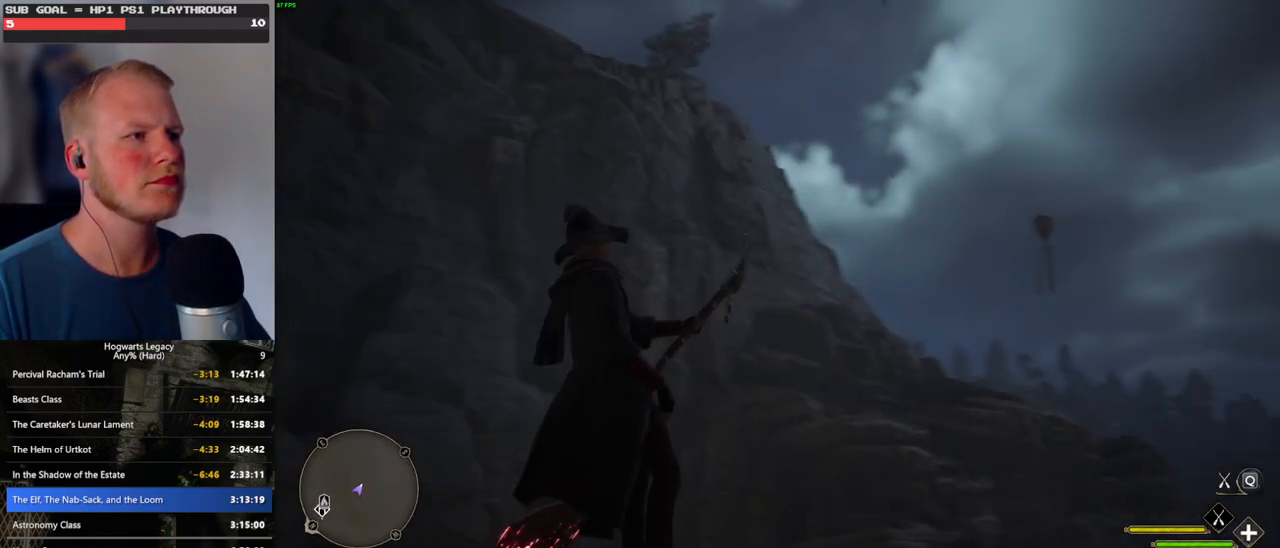
{"keys": ["space"], "mouse": [], "events": []}
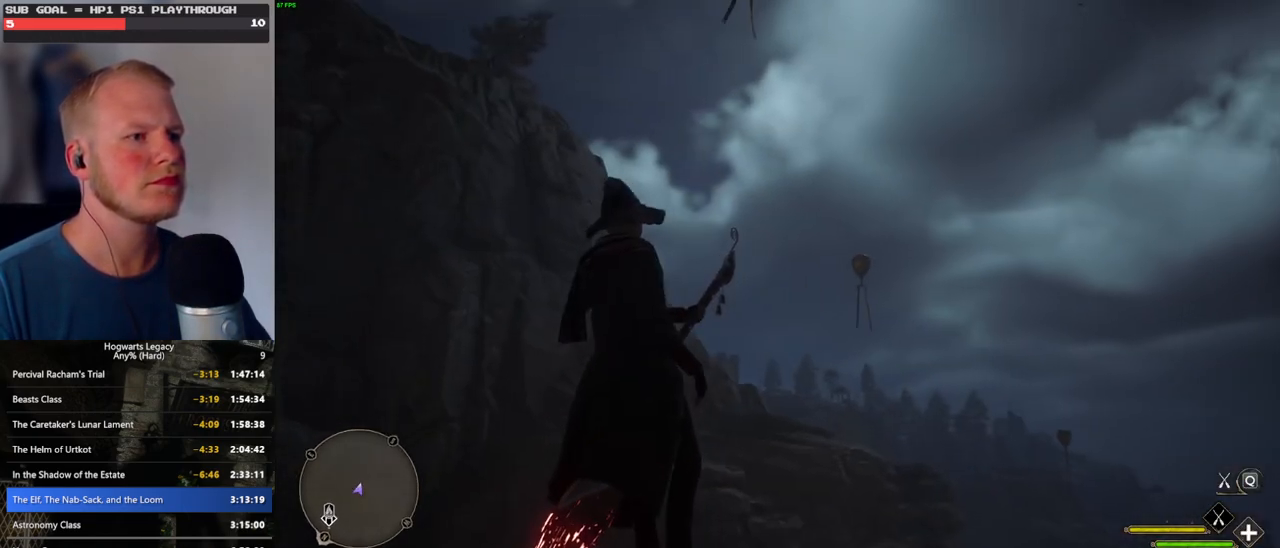
{"keys": ["space", "w"], "mouse": [], "events": [[366, "w", "down"]]}
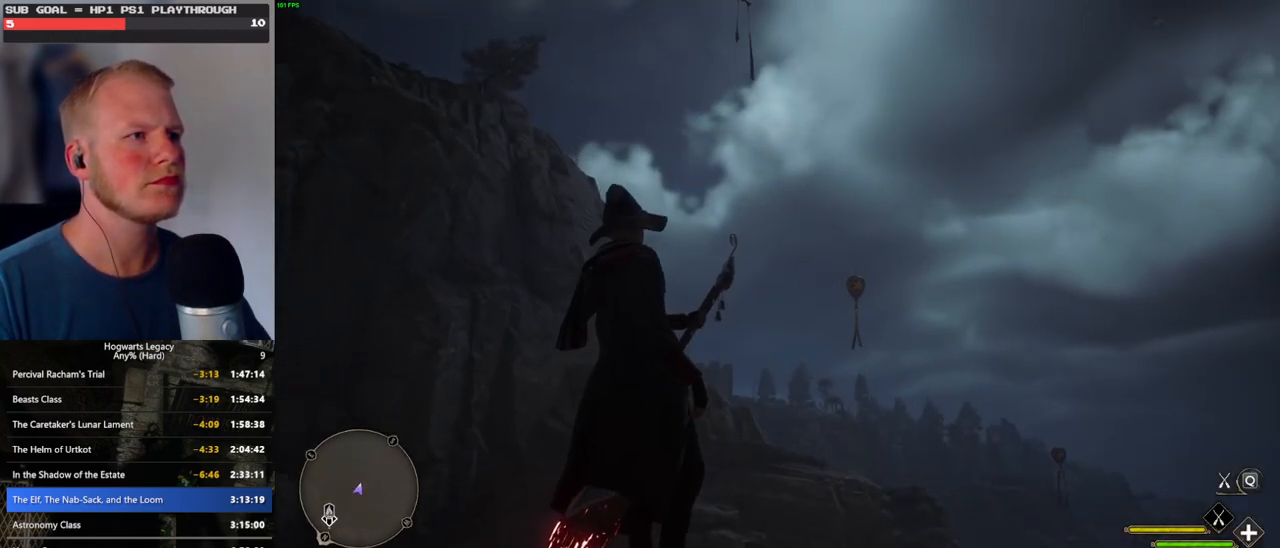
{"keys": ["shift_l", "space"], "mouse": [], "events": [[166, "w", "up"], [450, "shift_l", "down"]]}
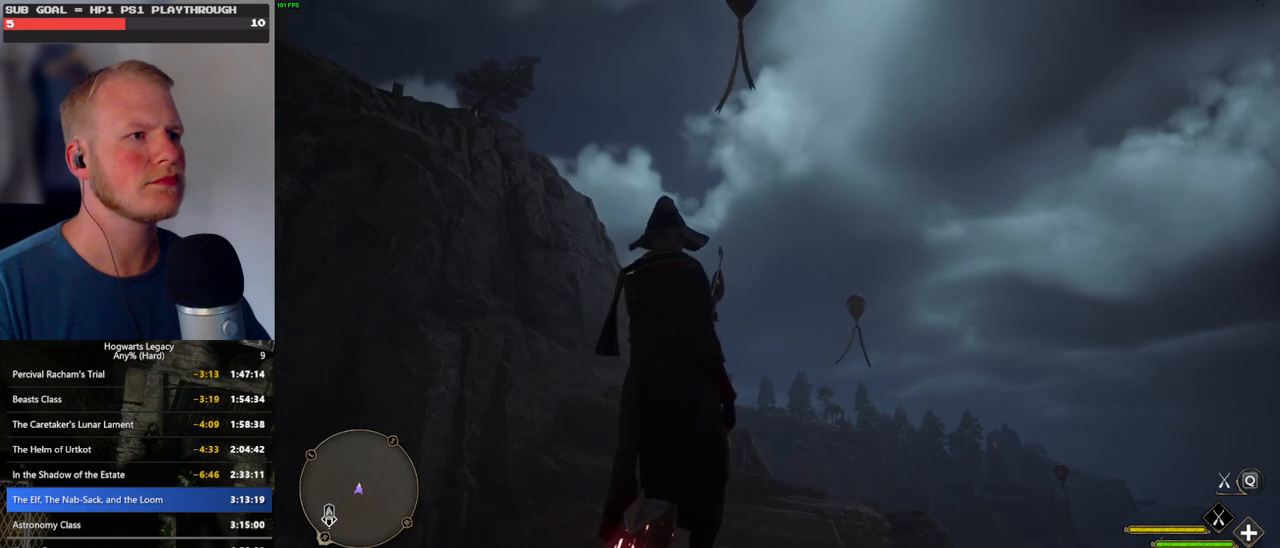
{"keys": ["space"], "mouse": [], "events": [[100, "shift_l", "up"], [216, "w", "down"], [383, "w", "up"]]}
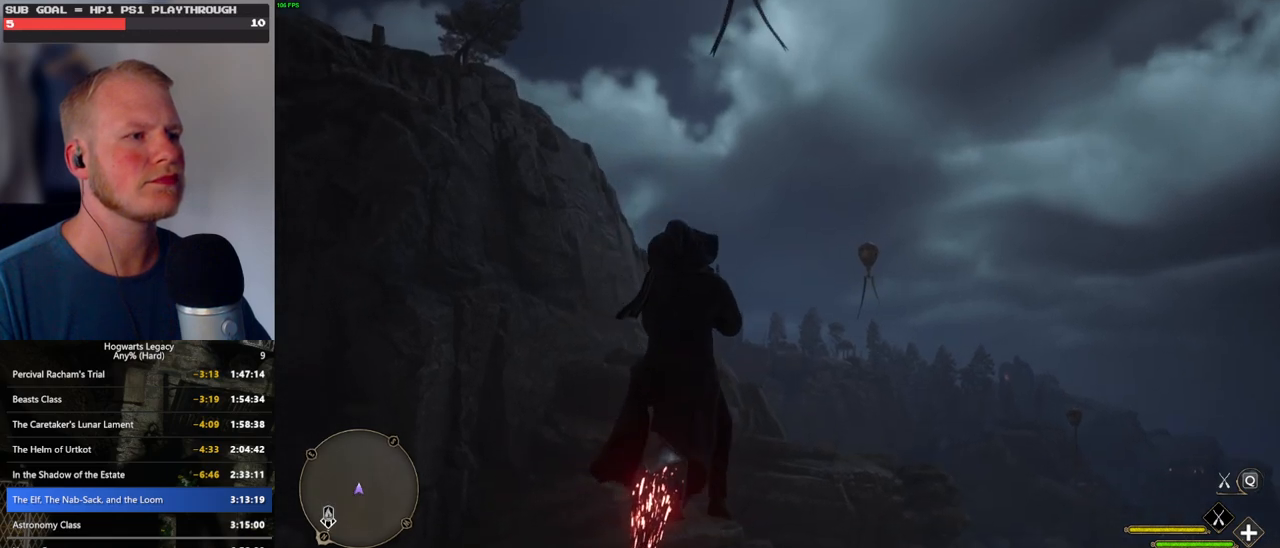
{"keys": ["space"], "mouse": [], "events": [[183, "shift_l", "down"], [350, "shift_l", "up"]]}
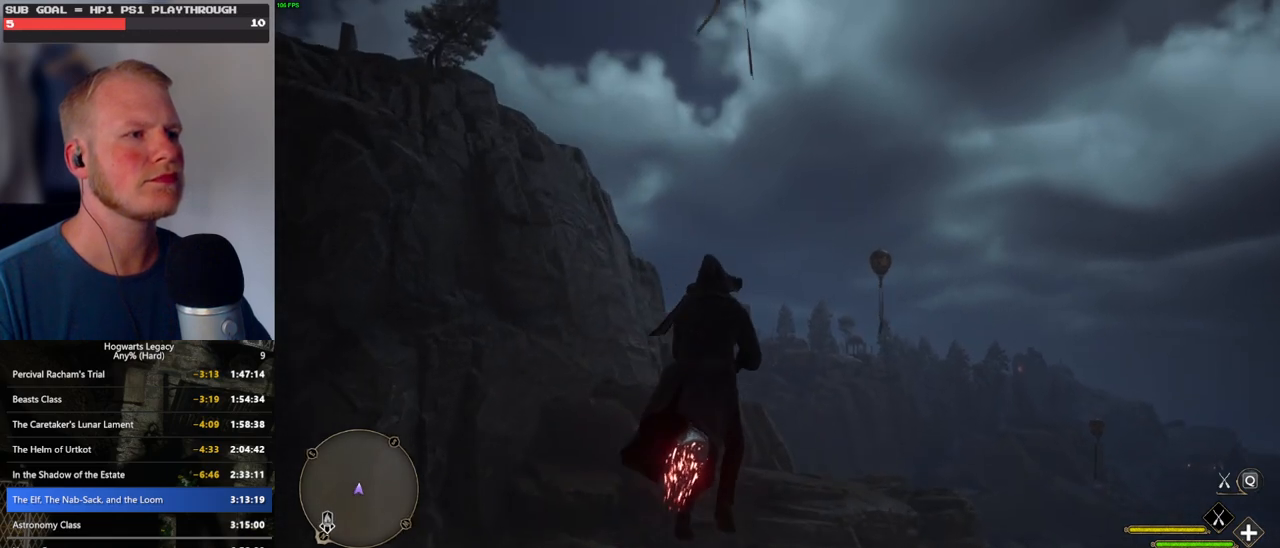
{"keys": ["space"], "mouse": [], "events": []}
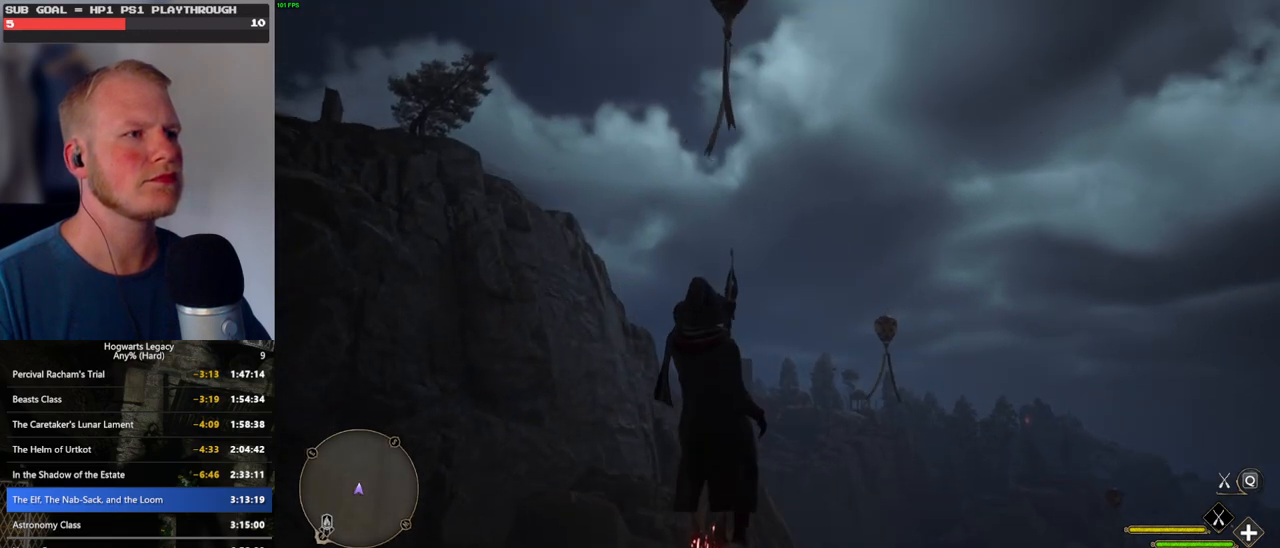
{"keys": ["space", "w"], "mouse": [], "events": [[250, "w", "down"], [316, "w", "up"], [416, "w", "down"]]}
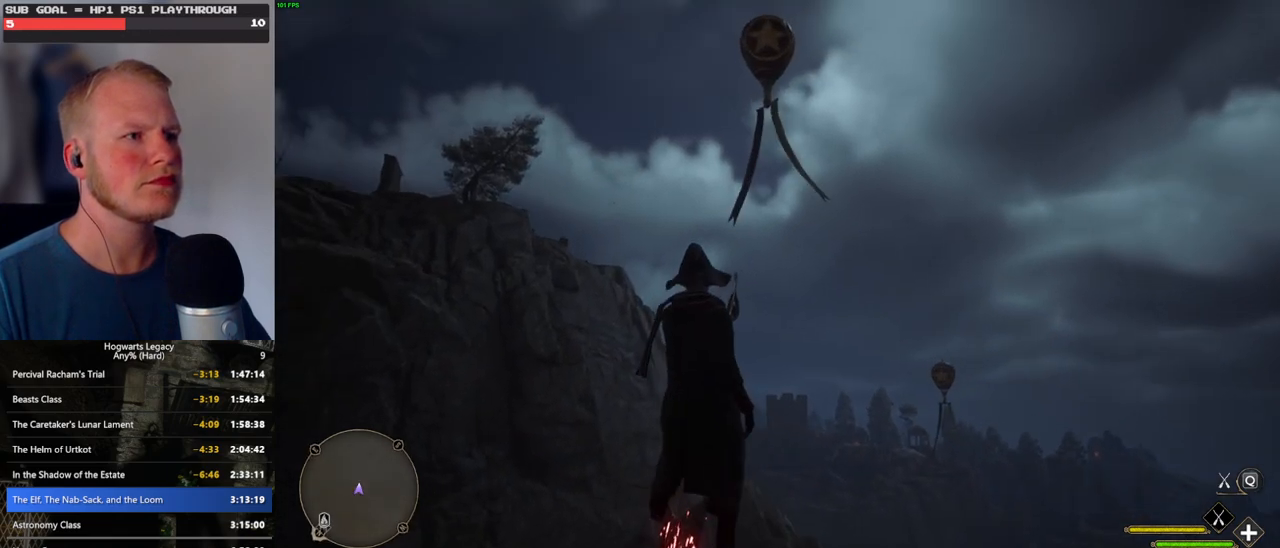
{"keys": ["space", "w"], "mouse": [], "events": []}
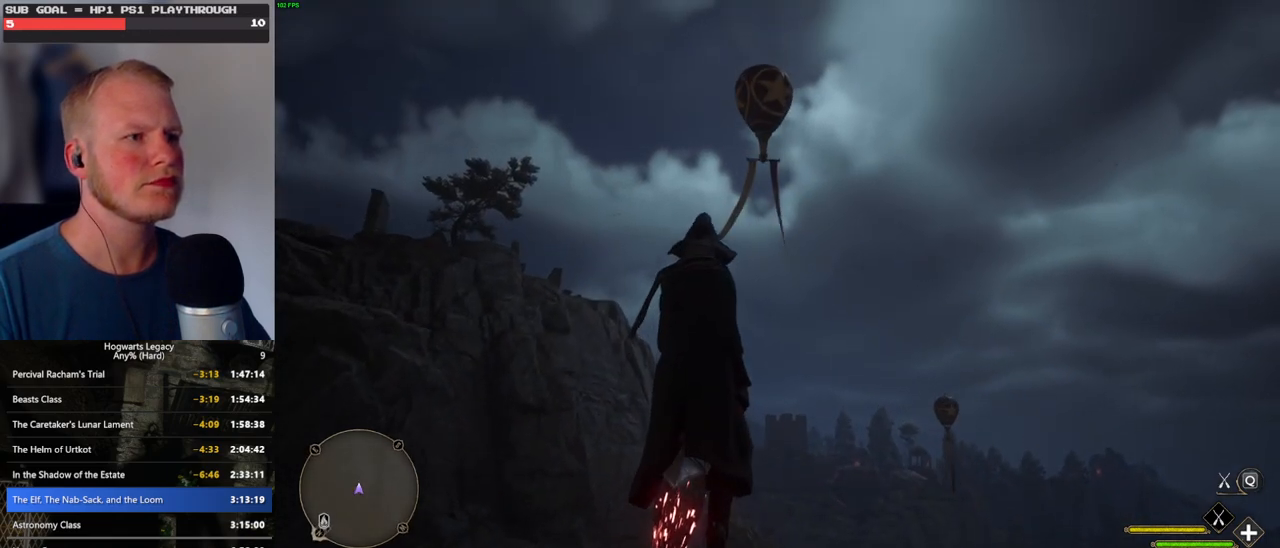
{"keys": ["space", "w"], "mouse": [], "events": []}
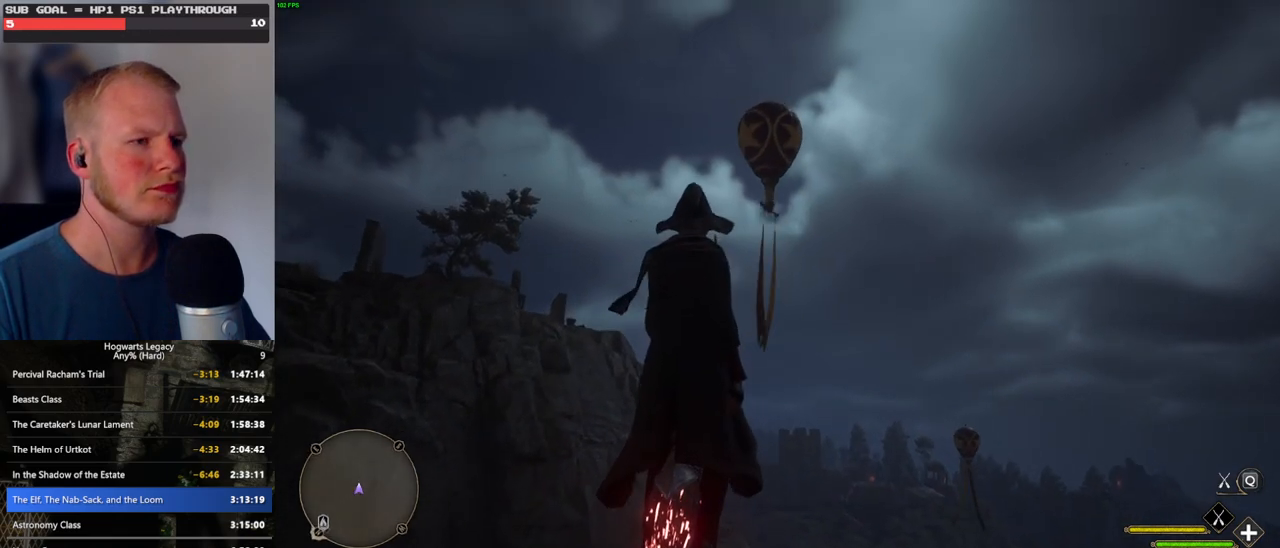
{"keys": ["space", "w"], "mouse": [], "events": [[133, "shift_l", "down"], [250, "shift_l", "up"]]}
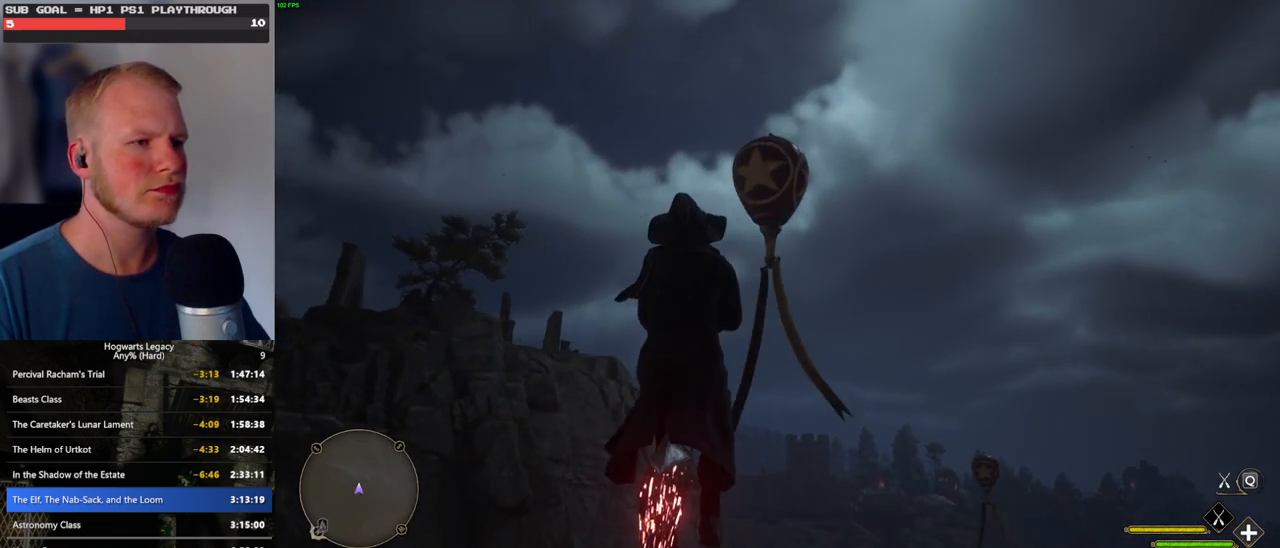
{"keys": ["space", "w"], "mouse": [], "events": []}
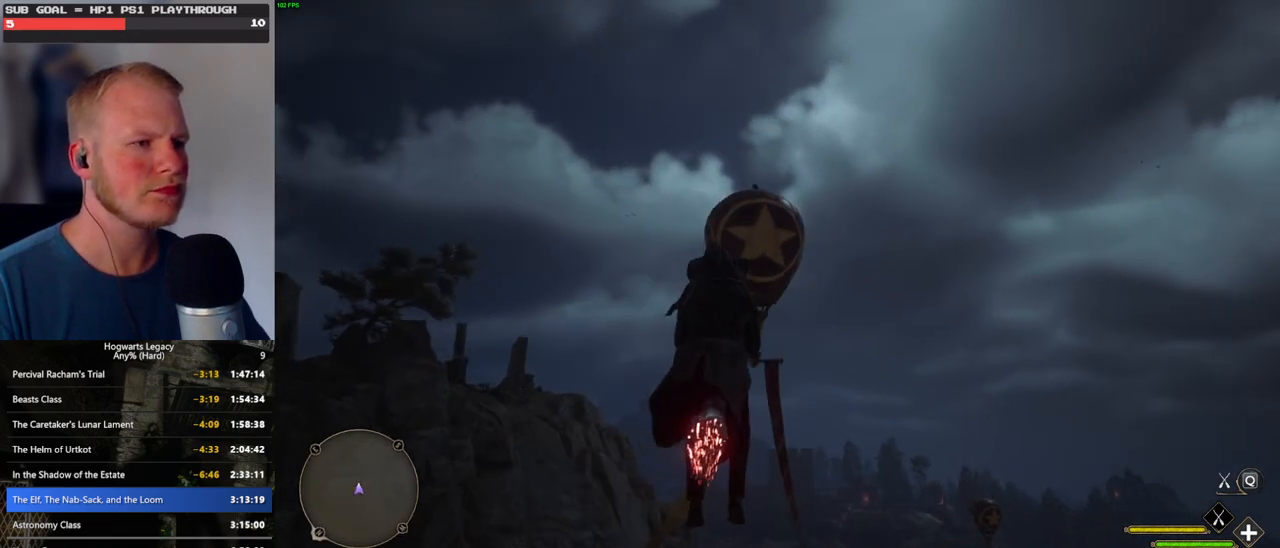
{"keys": ["w"], "mouse": [], "events": [[16, "space", "up"], [216, "ctrl_l", "down"], [350, "ctrl_l", "up"]]}
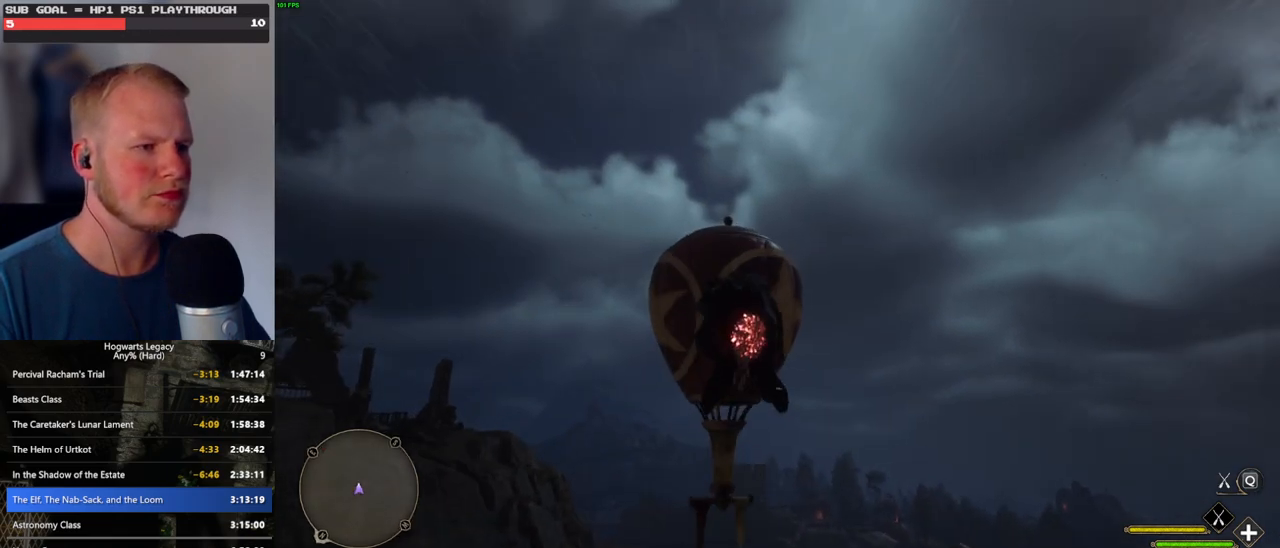
{"keys": ["ctrl_l", "w"], "mouse": [], "events": [[233, "ctrl_l", "down"]]}
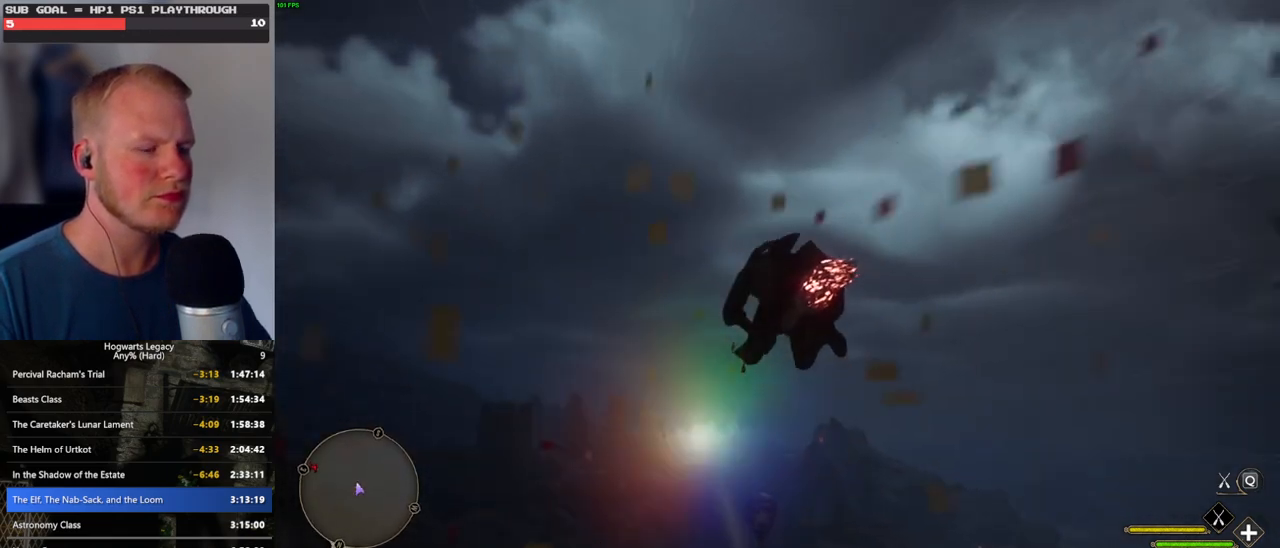
{"keys": ["w"], "mouse": [], "events": [[283, "ctrl_l", "up"]]}
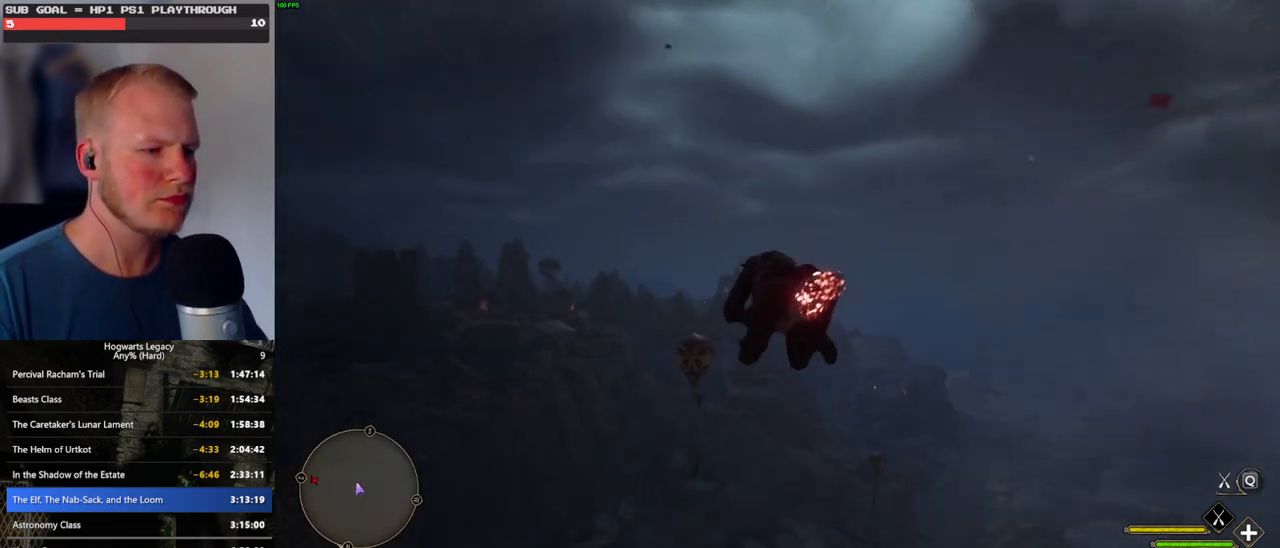
{"keys": ["w"], "mouse": ["left"], "events": [[33, "mouse_left", "down"]]}
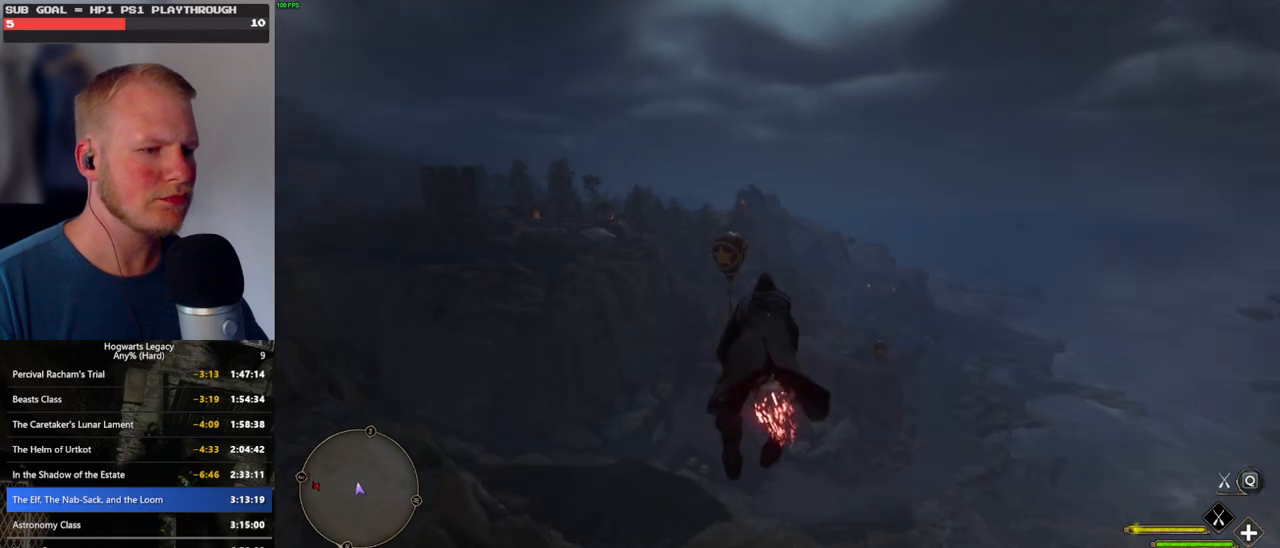
{"keys": ["w"], "mouse": ["left"], "events": []}
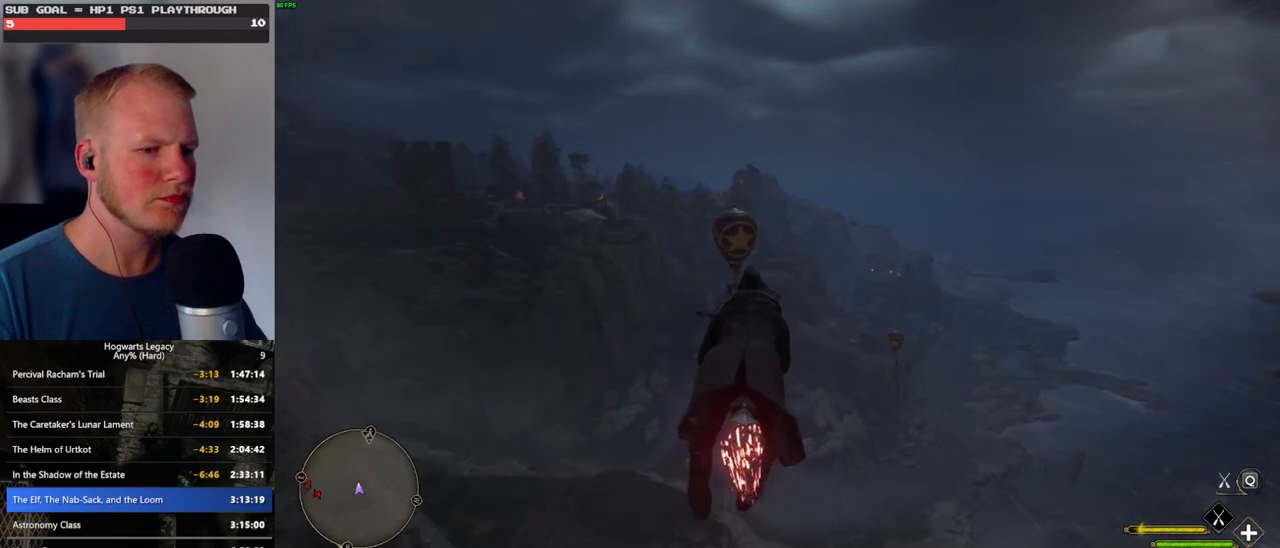
{"keys": ["w"], "mouse": ["left"], "events": [[166, "ctrl_l", "down"], [266, "ctrl_l", "up"]]}